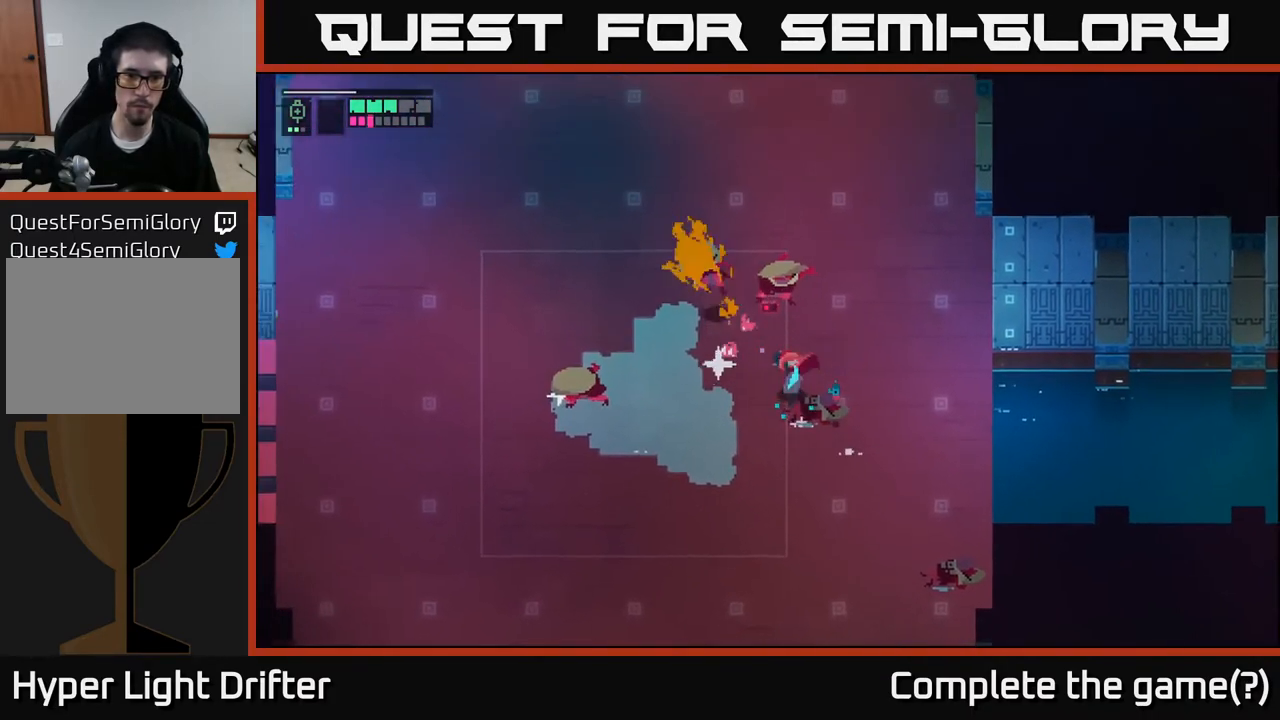
Gameplay with a controller (Xbox layout); each line is a JSON object with the inputs held at the frame after it. "events" lists button and stick changes between this image and that frame as [ms after this image, input, new state], when the widget could be followed in between.
{"buttons": [], "left_stick": "up-left", "right_stick": "center", "events": [[33, "X", "up"], [83, "left_stick", "left"], [150, "A", "down"], [233, "left_stick", "up-left"], [283, "X", "down"], [300, "A", "up"], [317, "X", "up"]]}
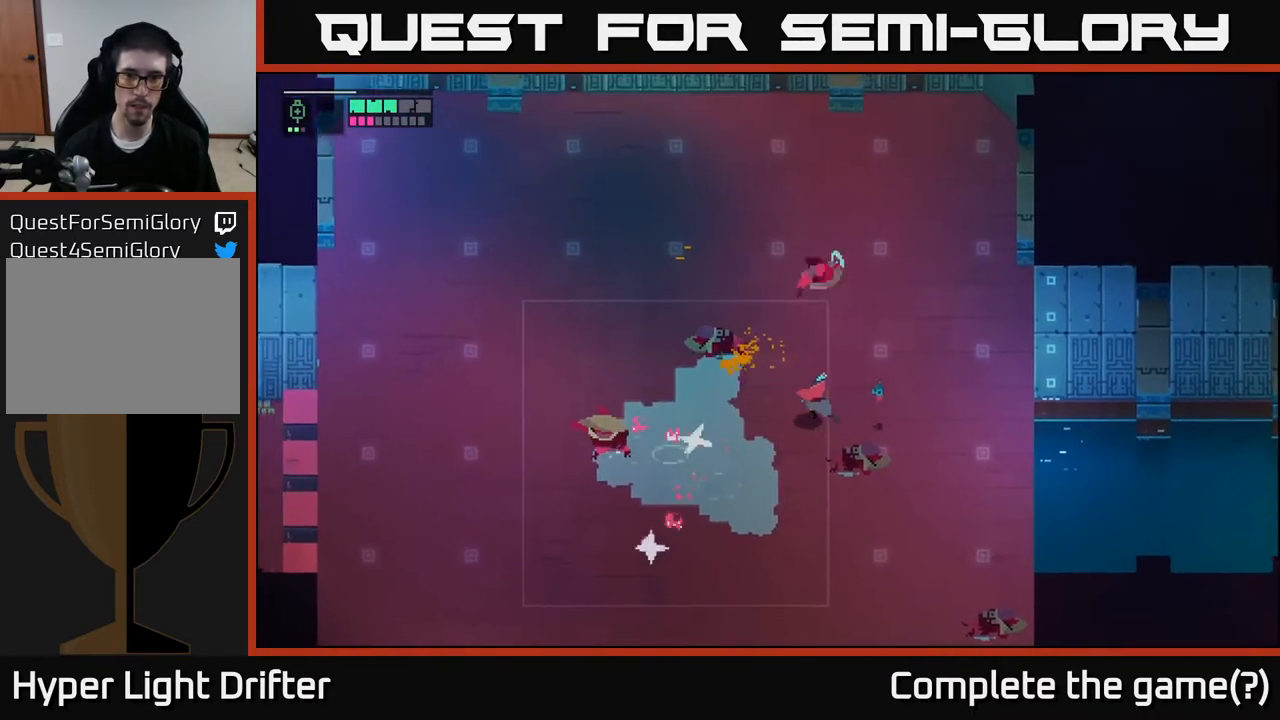
{"buttons": [], "left_stick": "up", "right_stick": "center", "events": [[17, "left_stick", "right"], [67, "X", "down"], [67, "left_stick", "up-right"], [183, "left_stick", "up"], [200, "X", "up"]]}
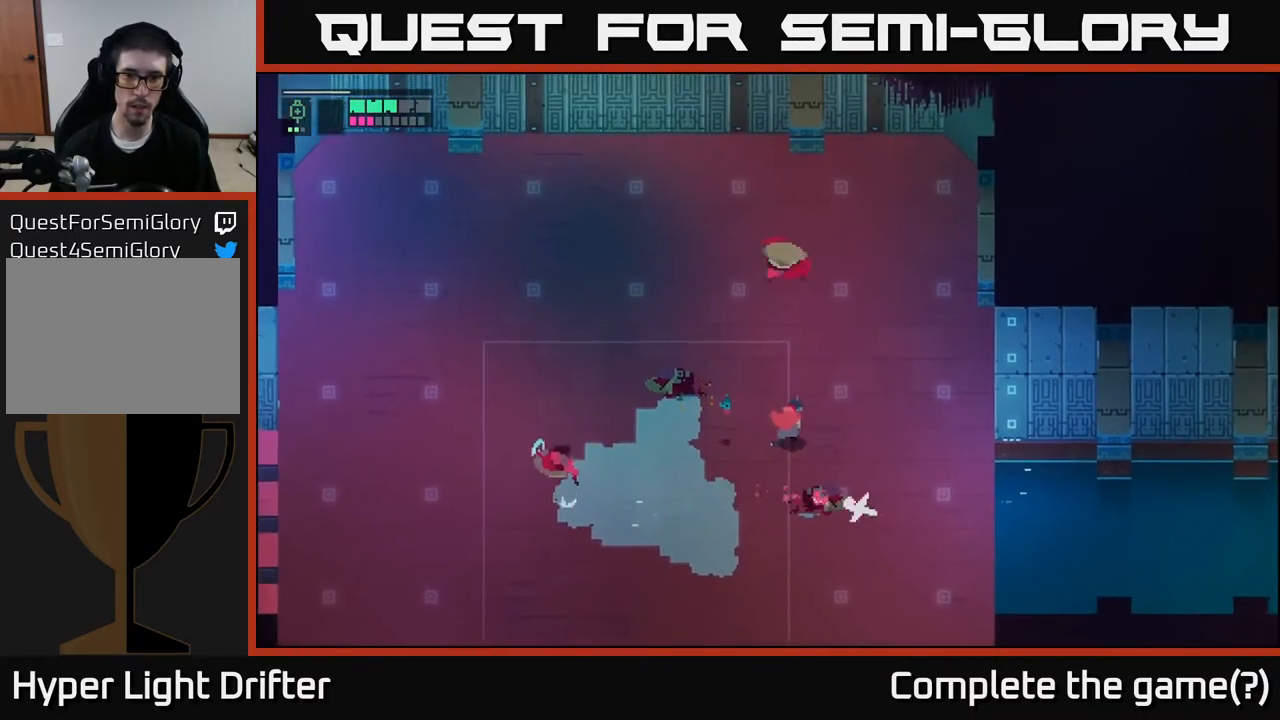
{"buttons": ["L2"], "left_stick": "up", "right_stick": "center", "events": [[300, "L2", "down"], [367, "R2", "down"], [467, "R2", "up"]]}
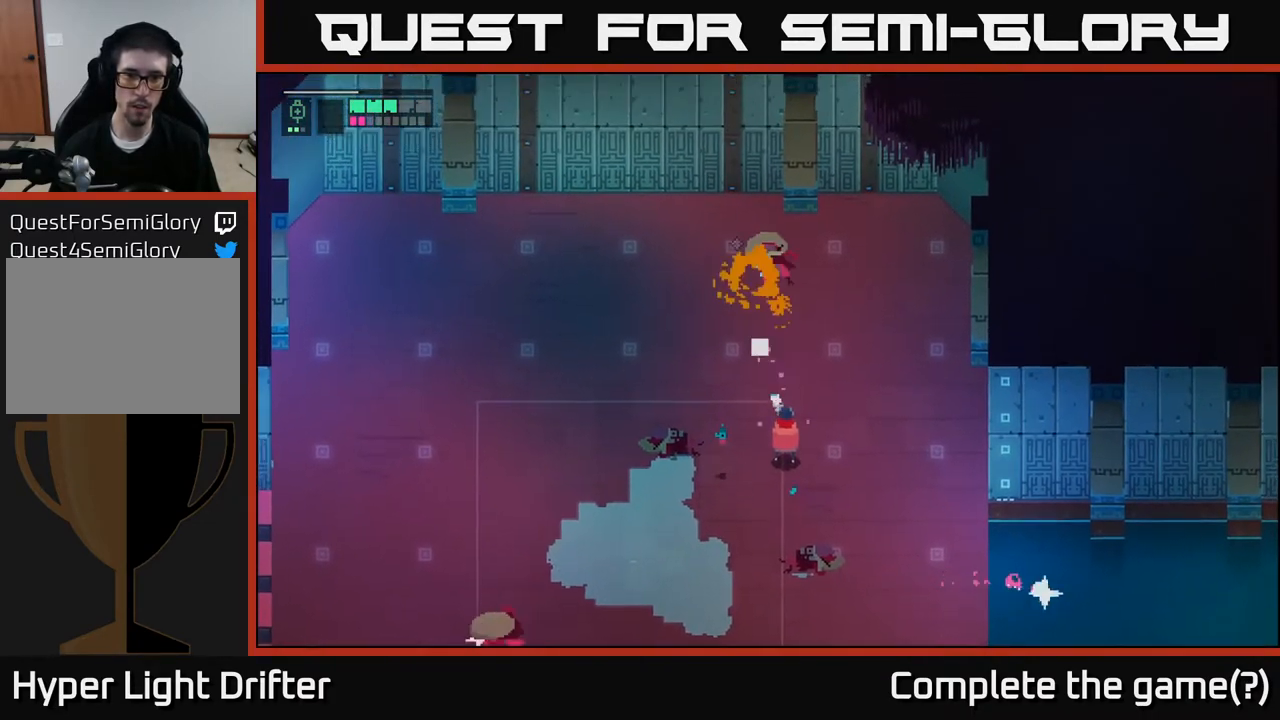
{"buttons": ["L2", "R2"], "left_stick": "down-left", "right_stick": "center", "events": [[67, "left_stick", "left"], [83, "L2", "up"], [150, "A", "down"], [250, "A", "up"], [350, "left_stick", "down-left"], [400, "L2", "down"], [483, "R2", "down"]]}
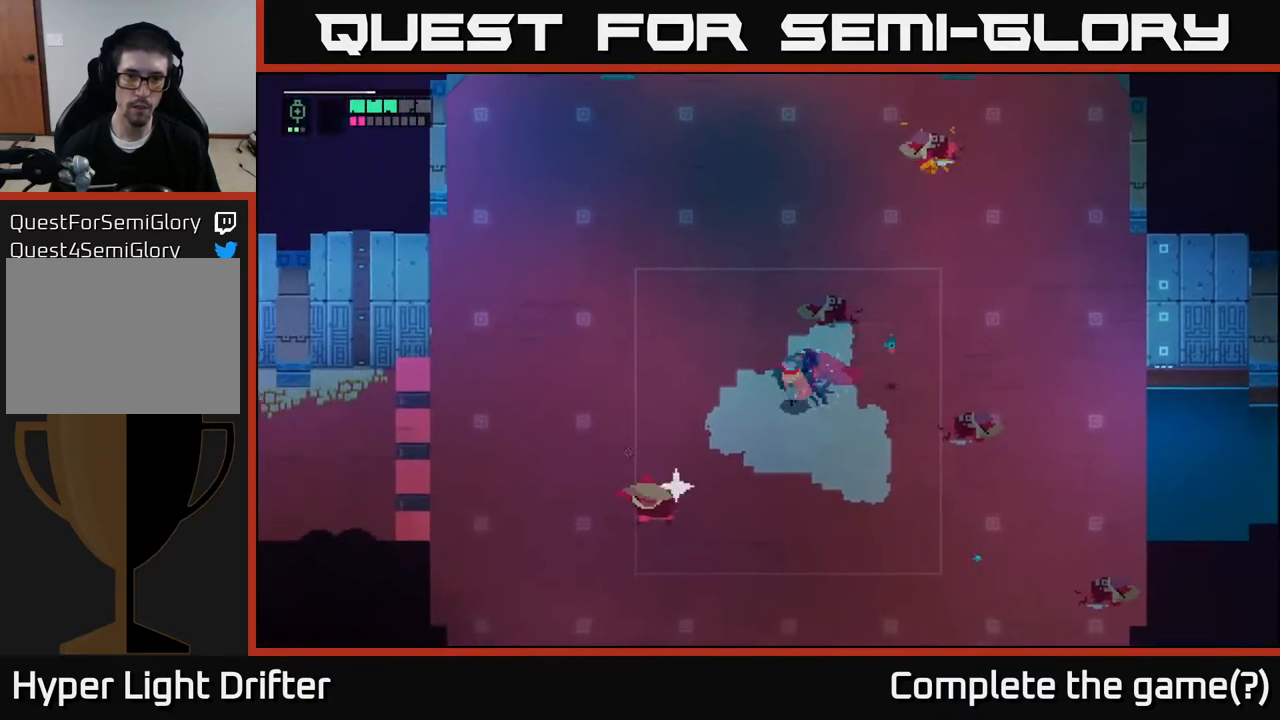
{"buttons": [], "left_stick": "left", "right_stick": "center", "events": [[83, "R2", "up"], [300, "A", "down"], [333, "left_stick", "left"], [433, "A", "up"], [467, "L2", "up"]]}
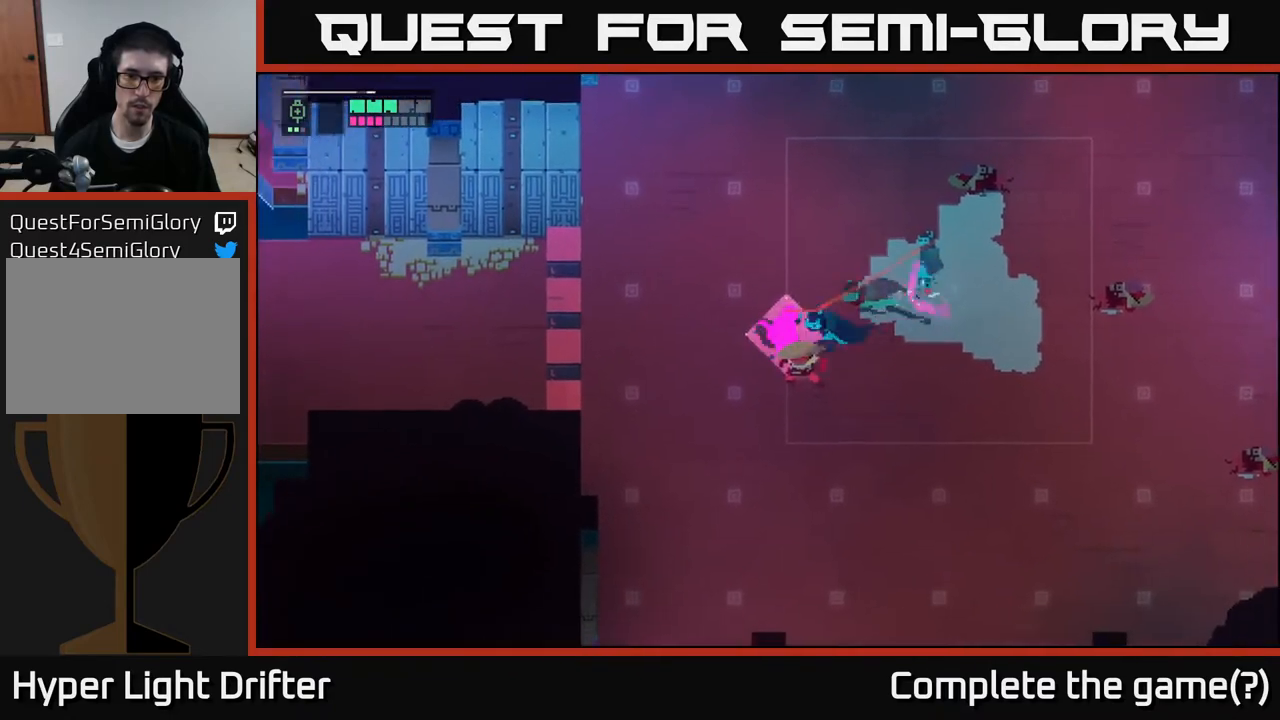
{"buttons": [], "left_stick": "right", "right_stick": "center", "events": [[50, "left_stick", "down"], [100, "left_stick", "down-right"], [217, "X", "down"], [367, "X", "up"], [483, "left_stick", "right"]]}
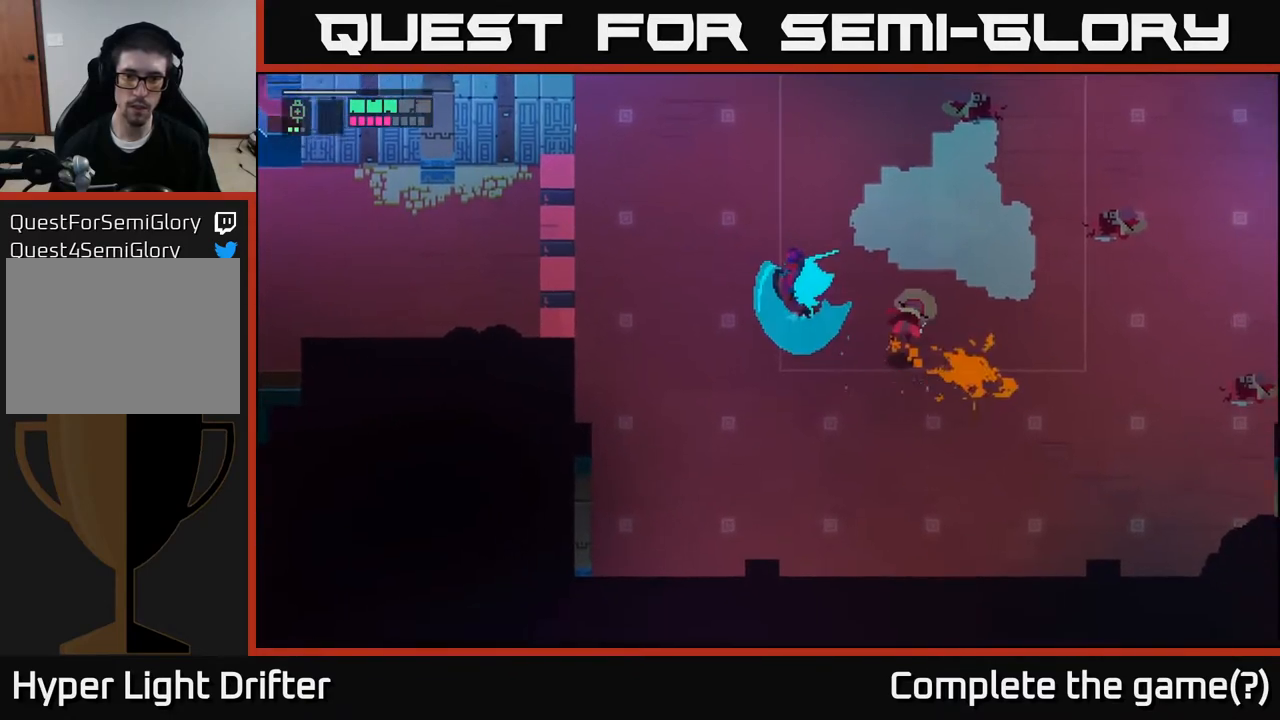
{"buttons": [], "left_stick": "center", "right_stick": "center", "events": [[33, "X", "down"], [100, "X", "up"], [217, "left_stick", "center"]]}
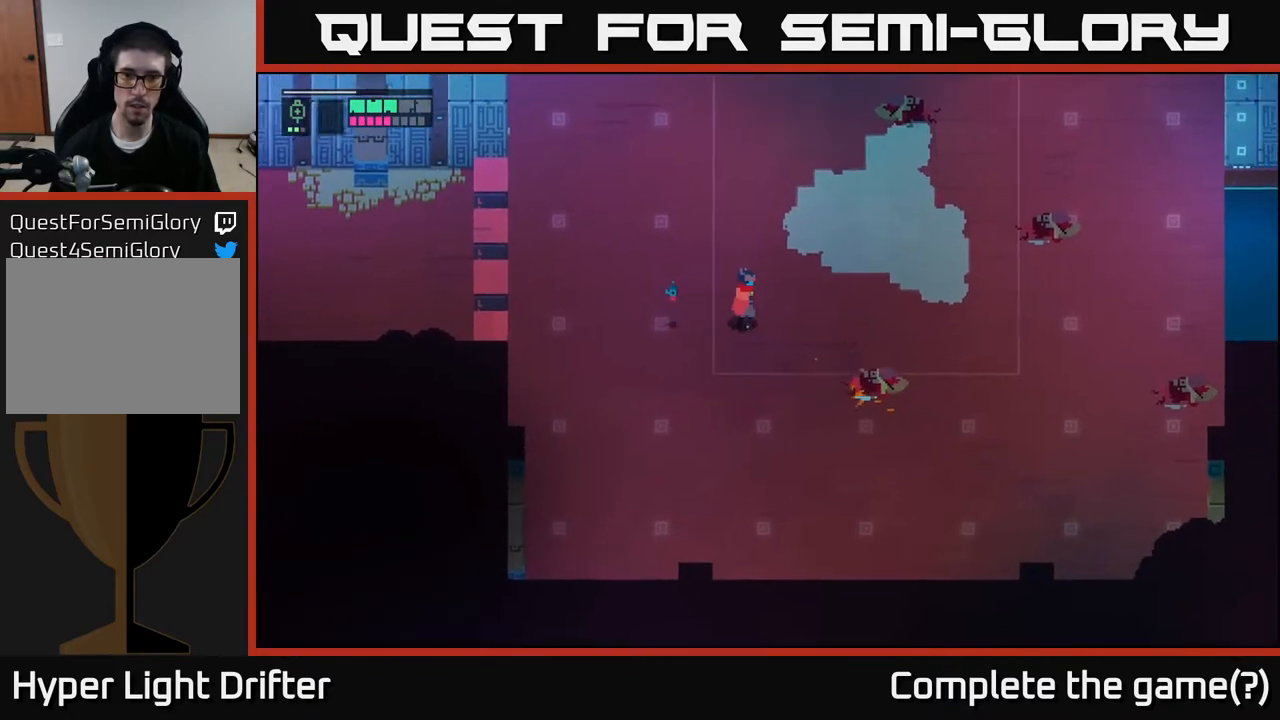
{"buttons": [], "left_stick": "up", "right_stick": "center", "events": [[17, "left_stick", "right"], [67, "left_stick", "up-right"], [500, "left_stick", "up"]]}
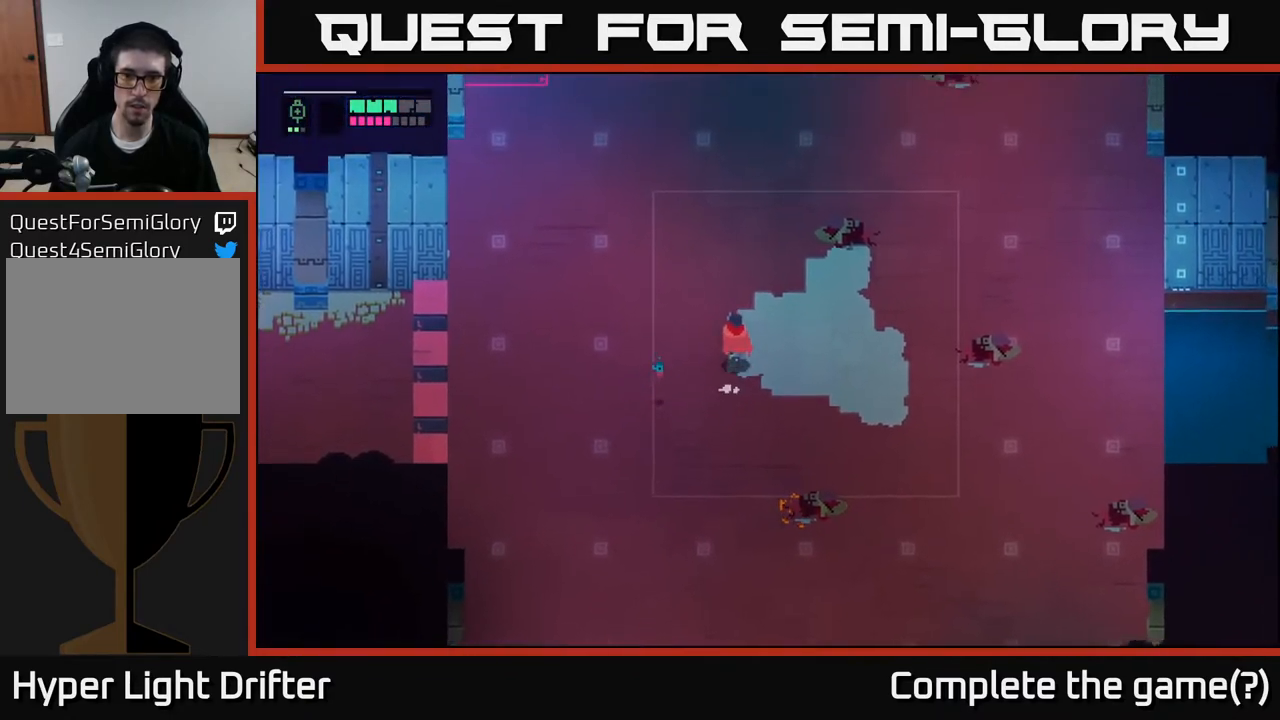
{"buttons": ["L2"], "left_stick": "up", "right_stick": "center", "events": [[183, "left_stick", "right"], [317, "L2", "down"], [483, "left_stick", "up"]]}
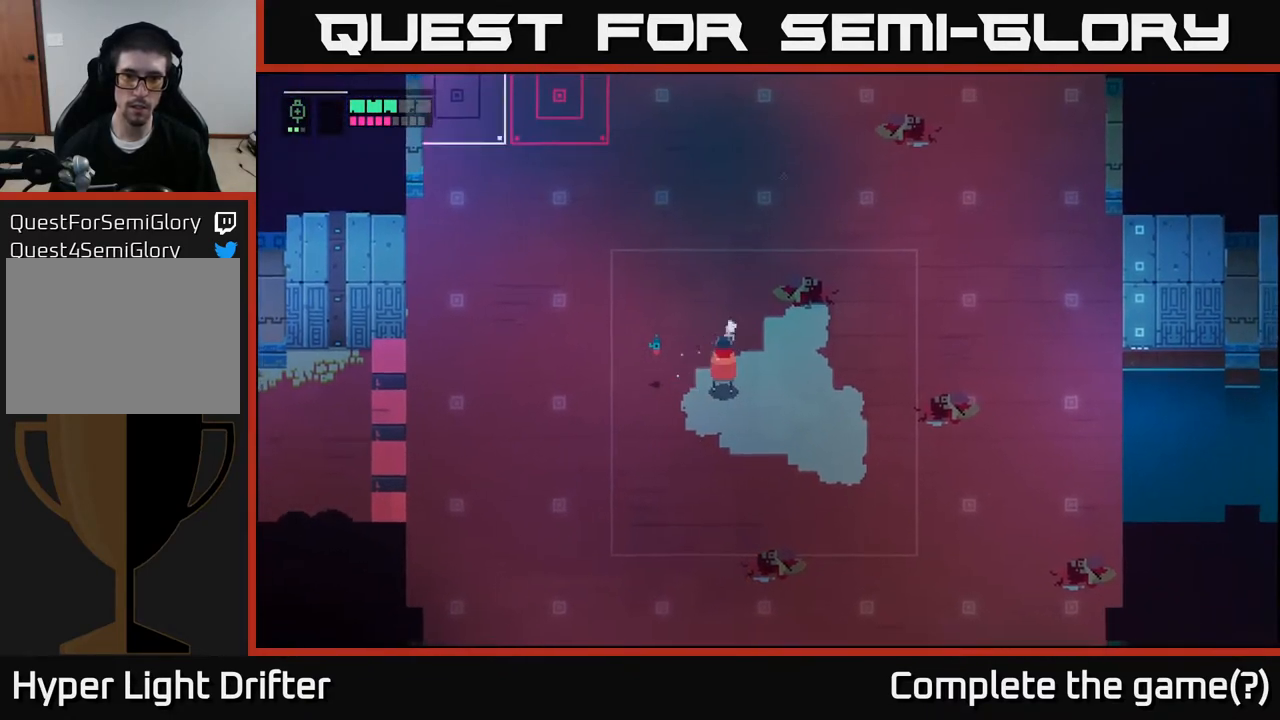
{"buttons": ["L2"], "left_stick": "up-right", "right_stick": "center", "events": [[83, "left_stick", "up-left"], [267, "left_stick", "up-right"]]}
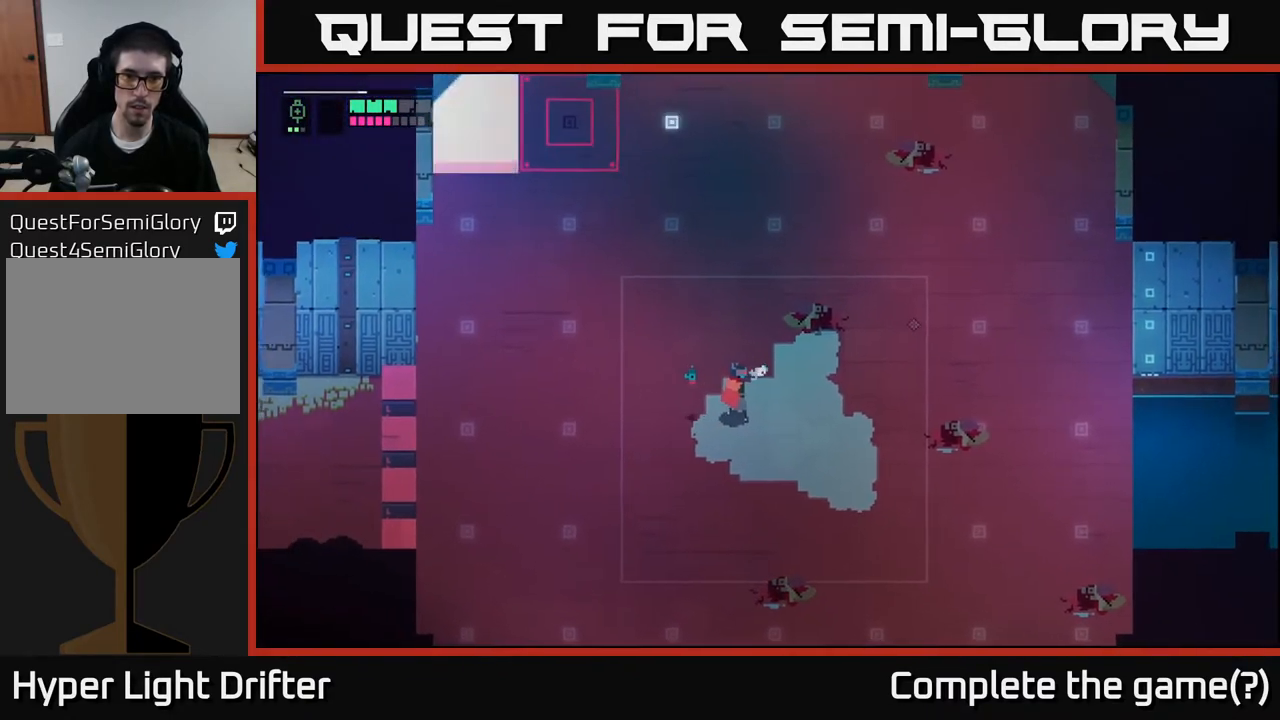
{"buttons": ["L2"], "left_stick": "up-right", "right_stick": "center", "events": []}
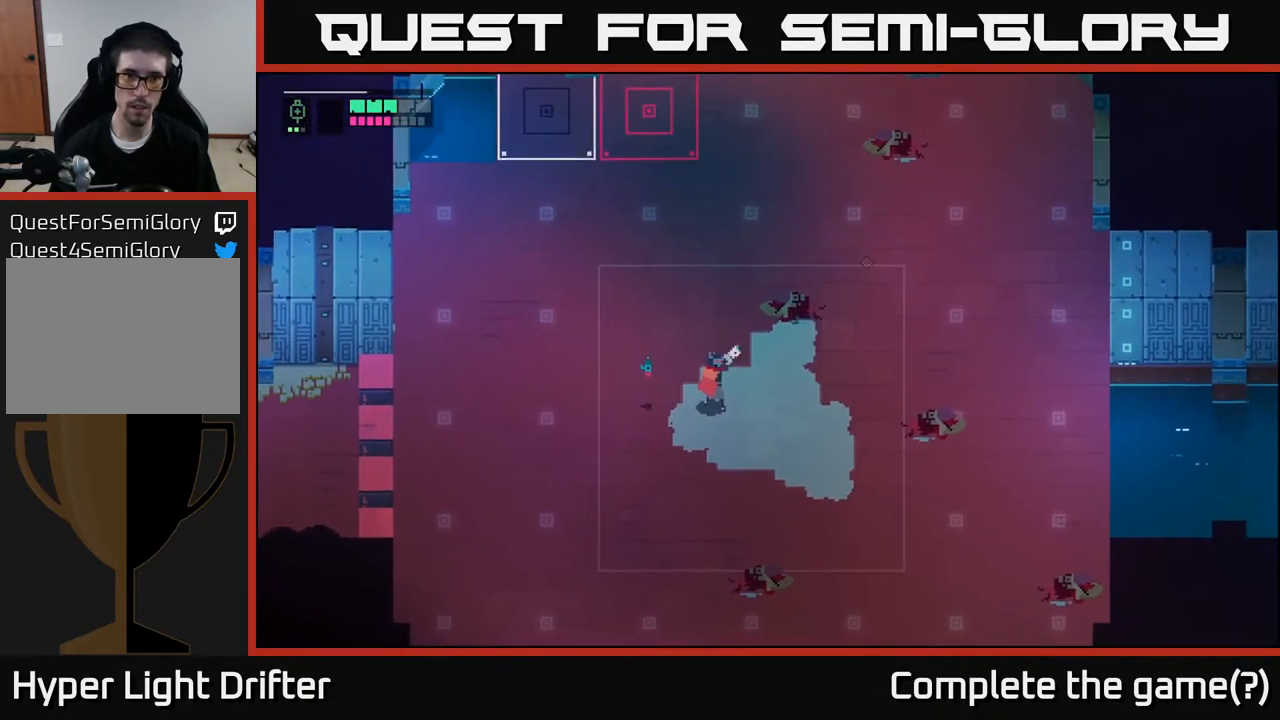
{"buttons": ["L2"], "left_stick": "up-right", "right_stick": "center", "events": []}
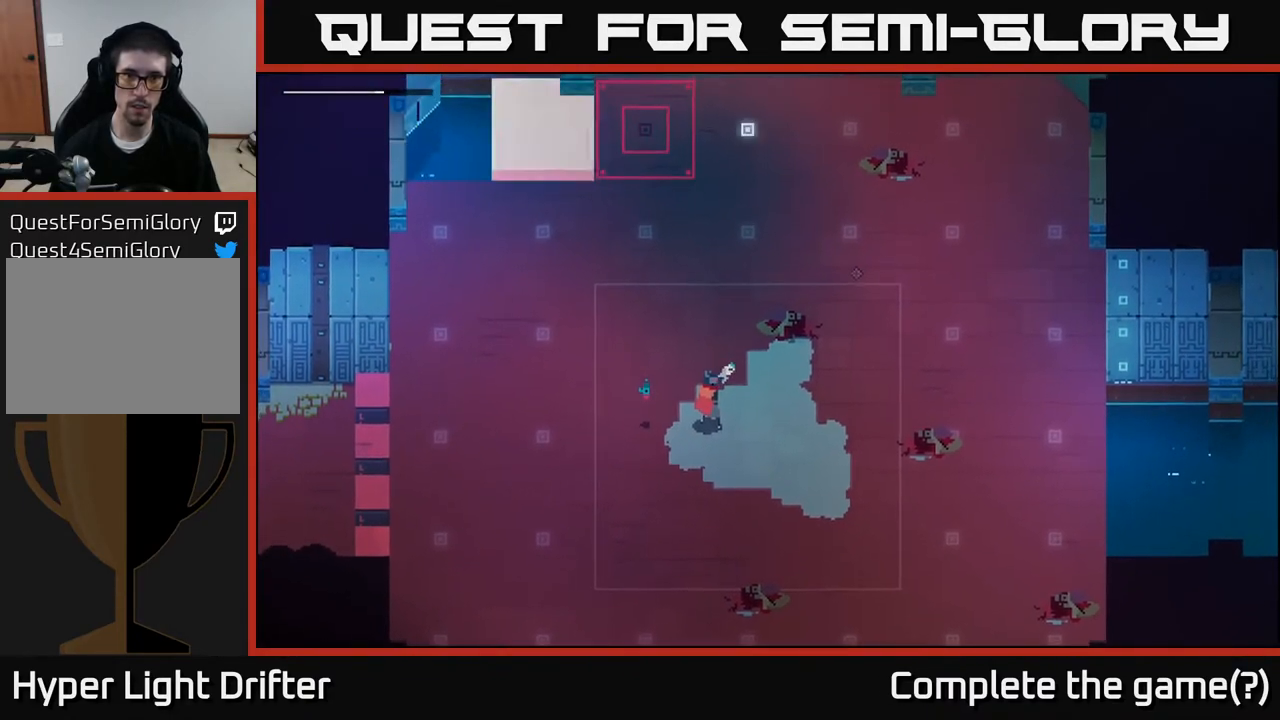
{"buttons": ["L2"], "left_stick": "up-right", "right_stick": "center", "events": []}
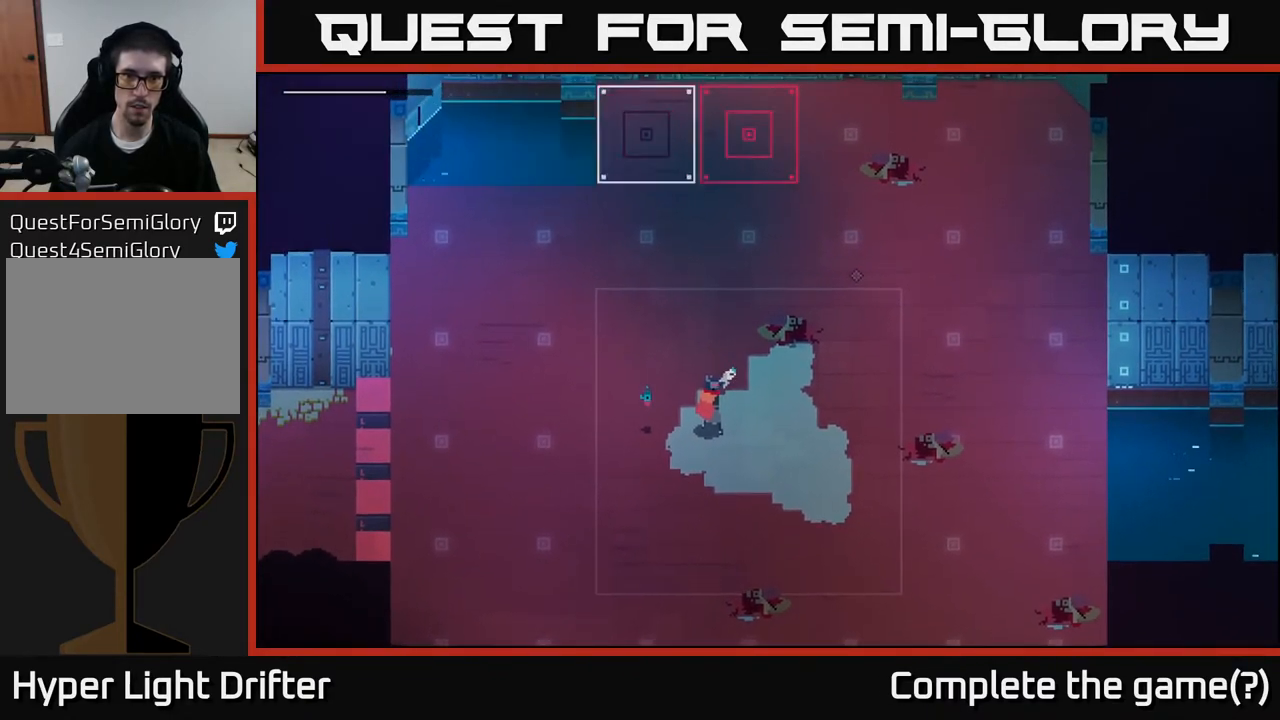
{"buttons": ["L2"], "left_stick": "right", "right_stick": "center", "events": [[250, "left_stick", "right"]]}
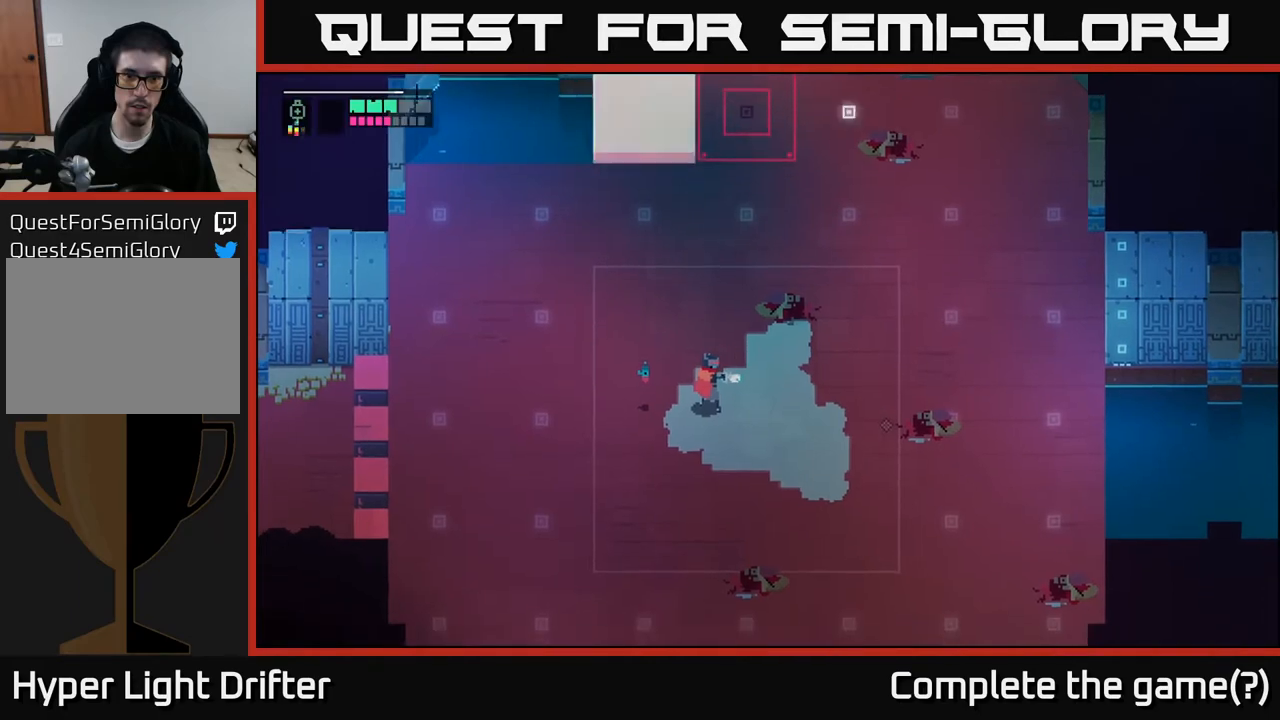
{"buttons": ["L2"], "left_stick": "right", "right_stick": "center", "events": []}
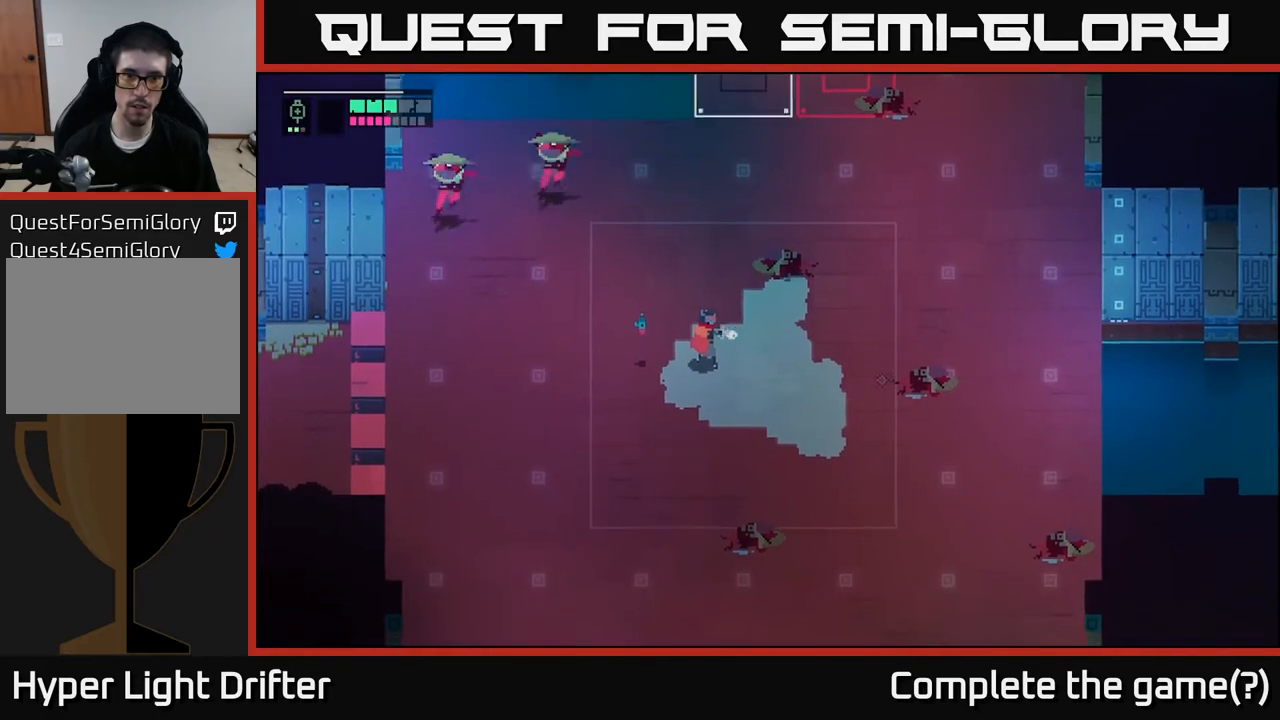
{"buttons": ["L2", "R2"], "left_stick": "up-left", "right_stick": "center", "events": [[83, "left_stick", "up-left"], [233, "R2", "down"], [350, "R2", "up"], [433, "R2", "down"]]}
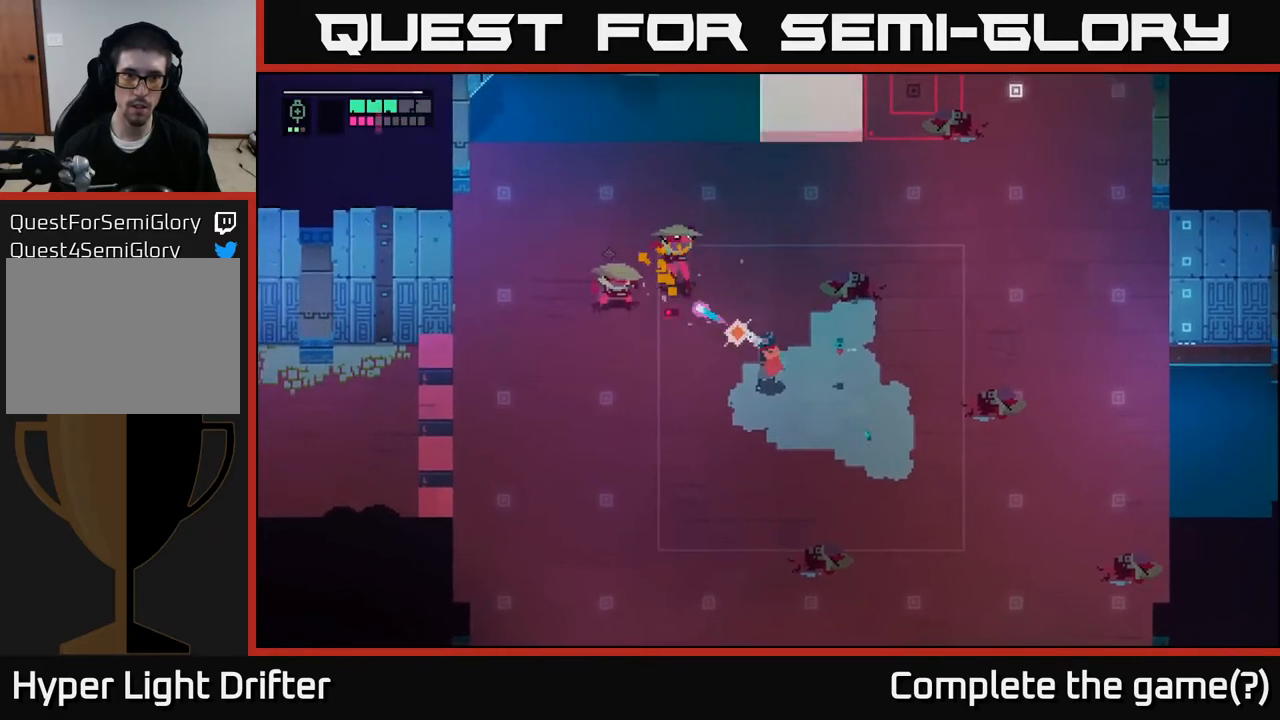
{"buttons": [], "left_stick": "up-left", "right_stick": "center", "events": [[50, "R2", "up"], [317, "L2", "up"]]}
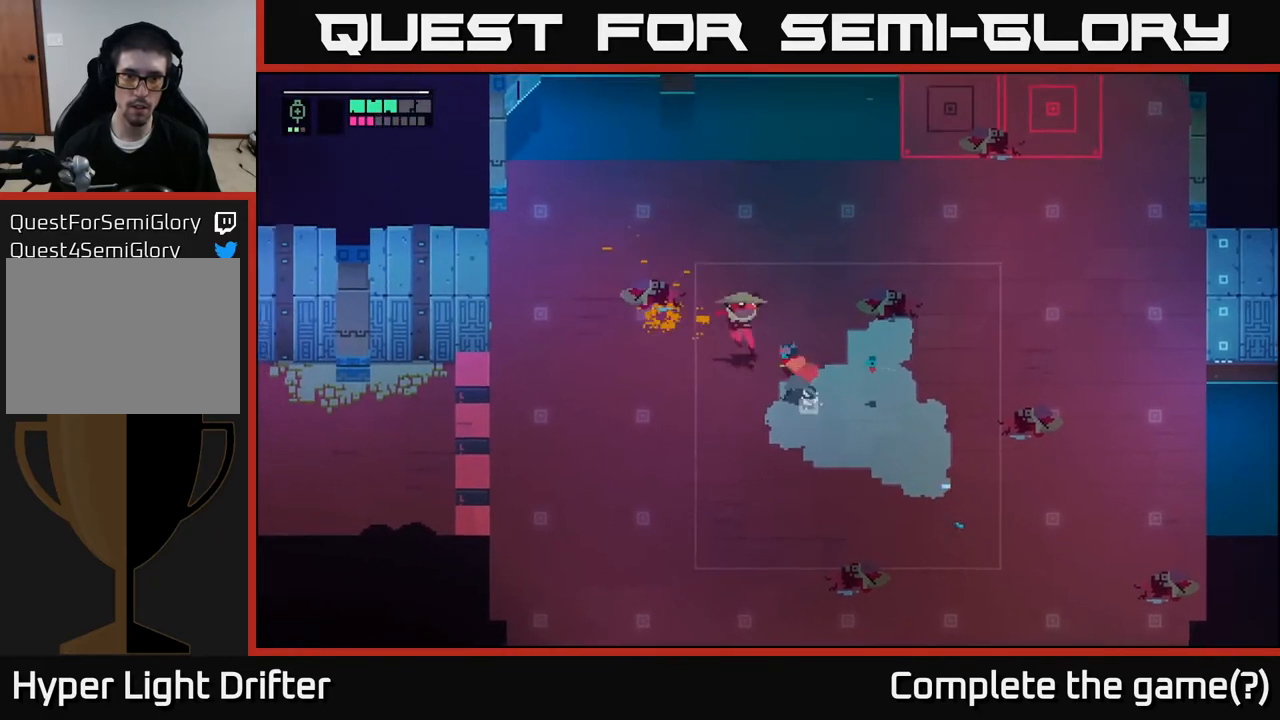
{"buttons": ["X"], "left_stick": "center", "right_stick": "center", "events": [[83, "X", "down"], [200, "X", "up"], [383, "X", "down"], [400, "left_stick", "center"]]}
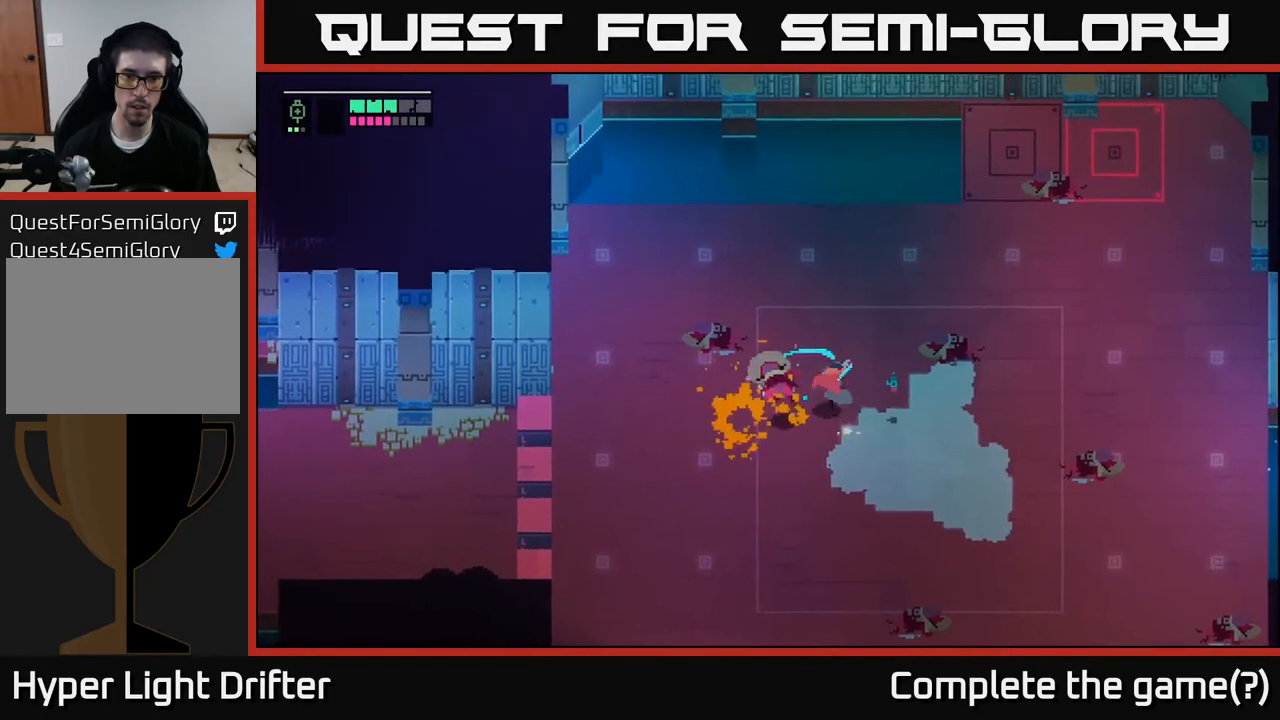
{"buttons": [], "left_stick": "down-right", "right_stick": "center", "events": [[17, "X", "up"], [367, "left_stick", "down-right"]]}
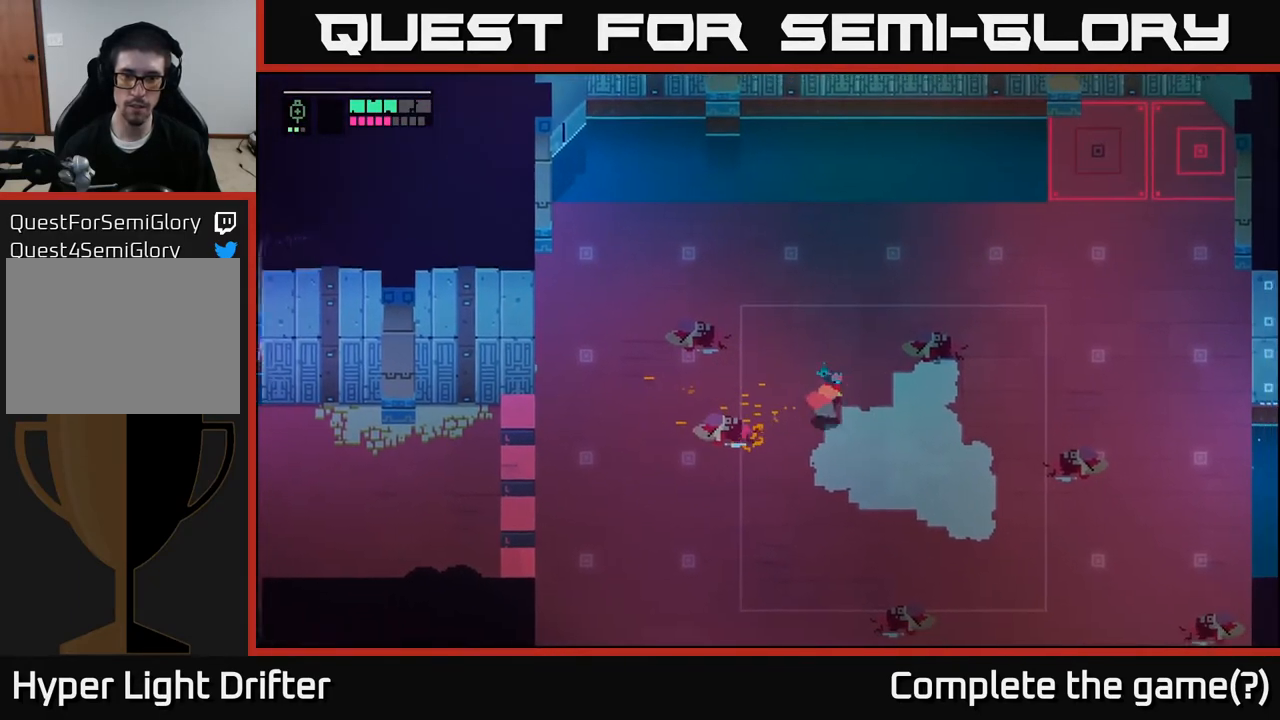
{"buttons": [], "left_stick": "center", "right_stick": "center", "events": [[467, "left_stick", "center"]]}
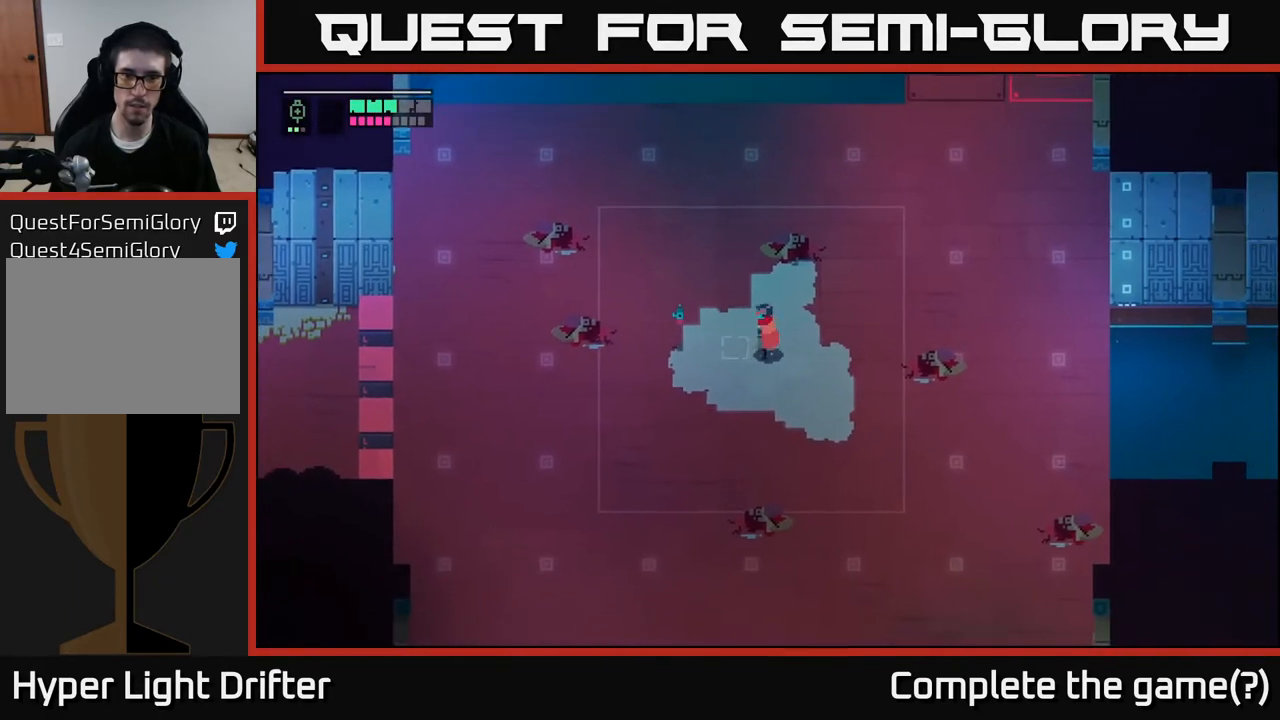
{"buttons": ["L2"], "left_stick": "center", "right_stick": "center", "events": [[50, "L2", "down"]]}
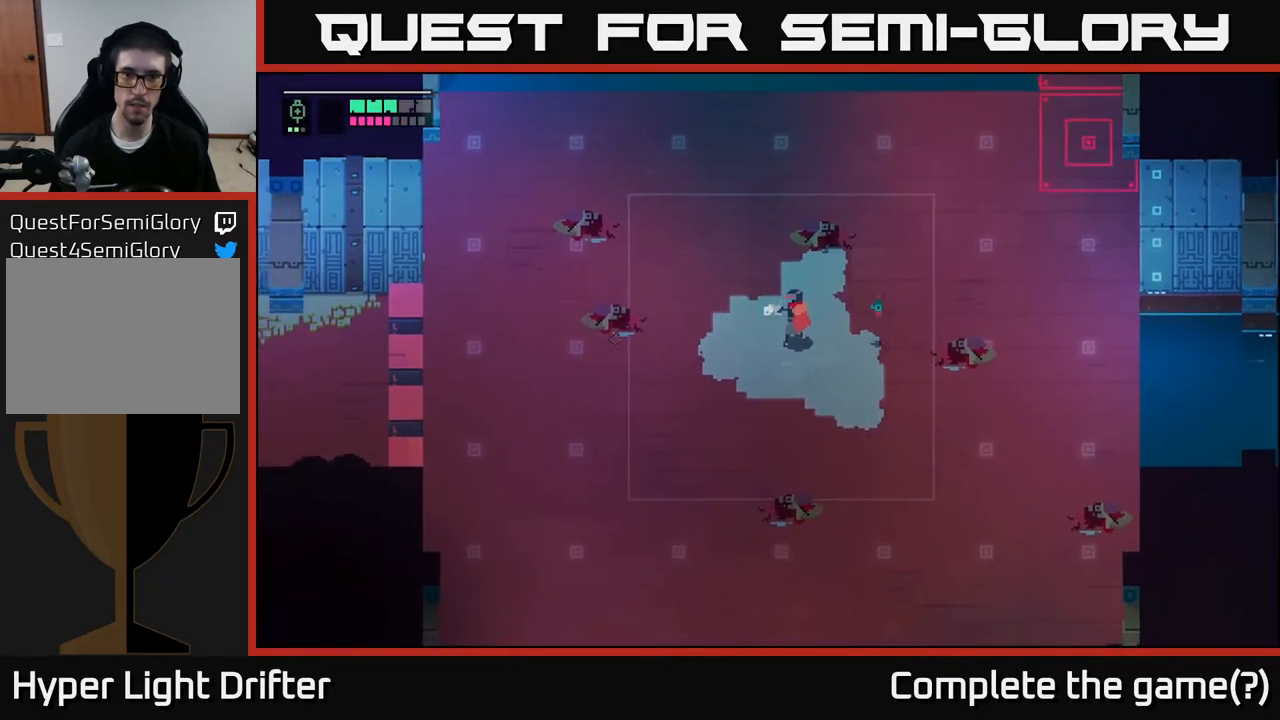
{"buttons": ["L2"], "left_stick": "right", "right_stick": "center", "events": [[117, "left_stick", "right"]]}
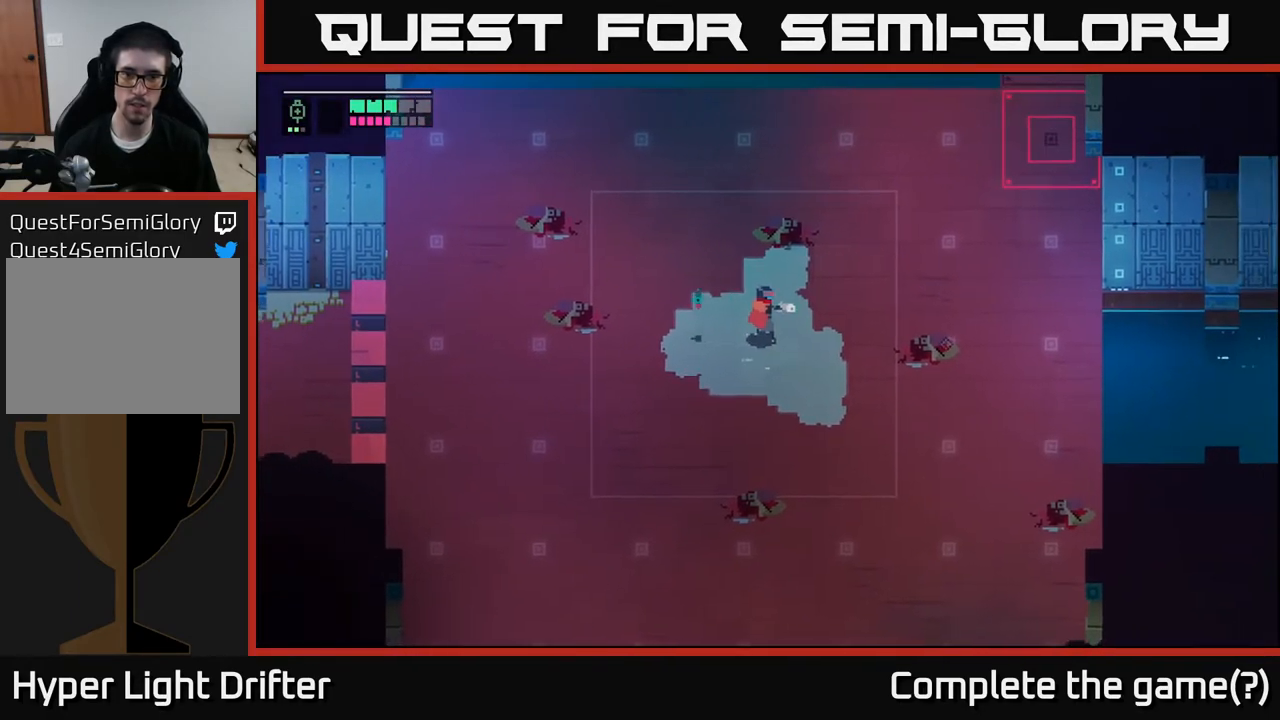
{"buttons": ["L2"], "left_stick": "right", "right_stick": "center", "events": []}
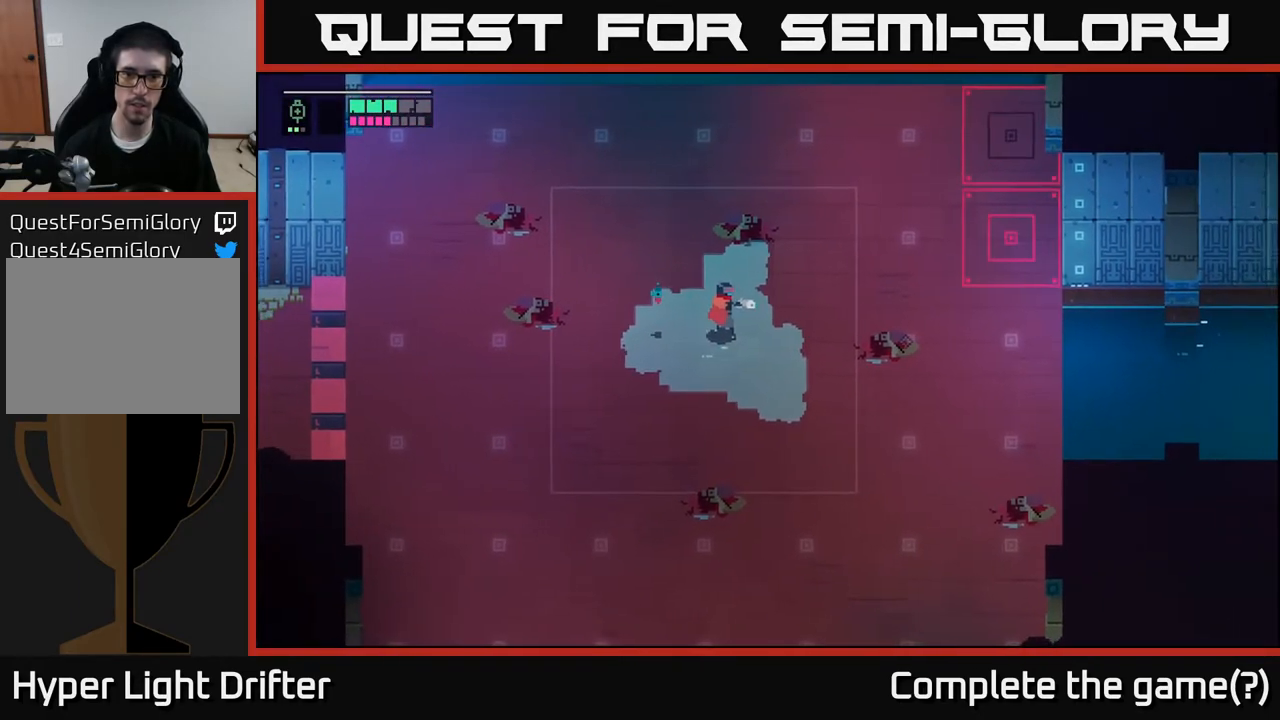
{"buttons": ["L2"], "left_stick": "right", "right_stick": "center", "events": []}
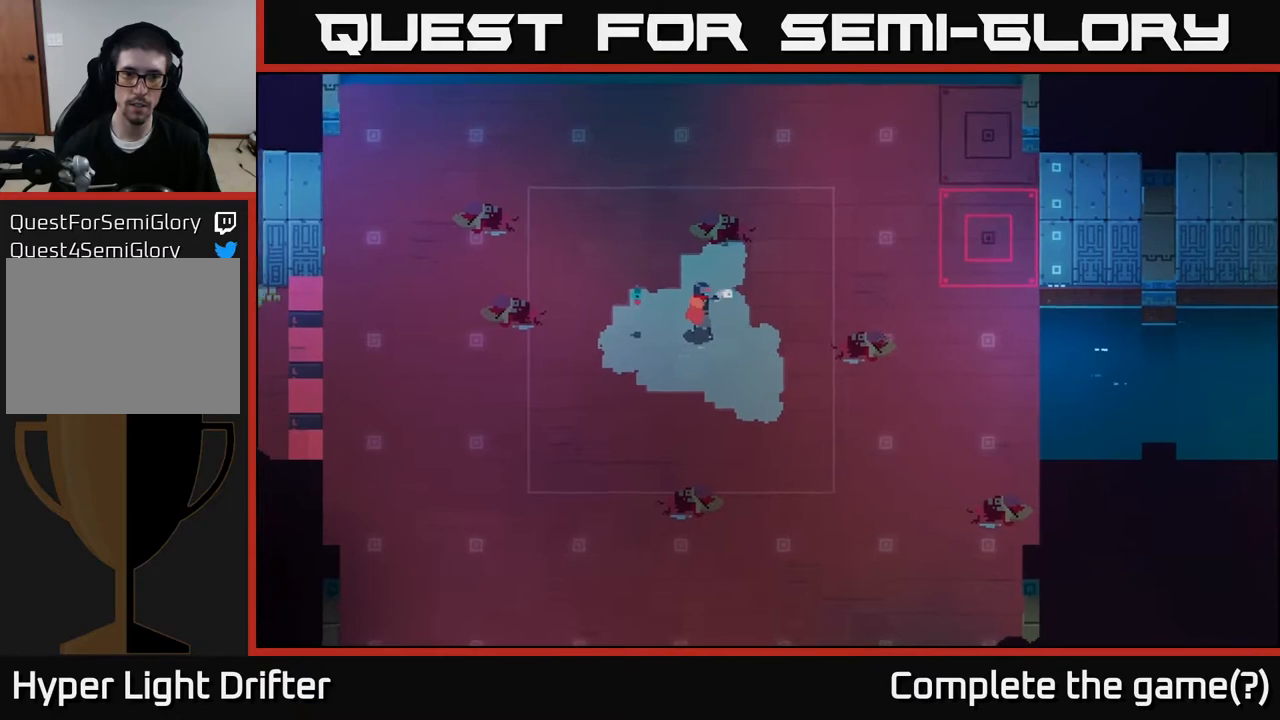
{"buttons": ["L2"], "left_stick": "right", "right_stick": "center", "events": []}
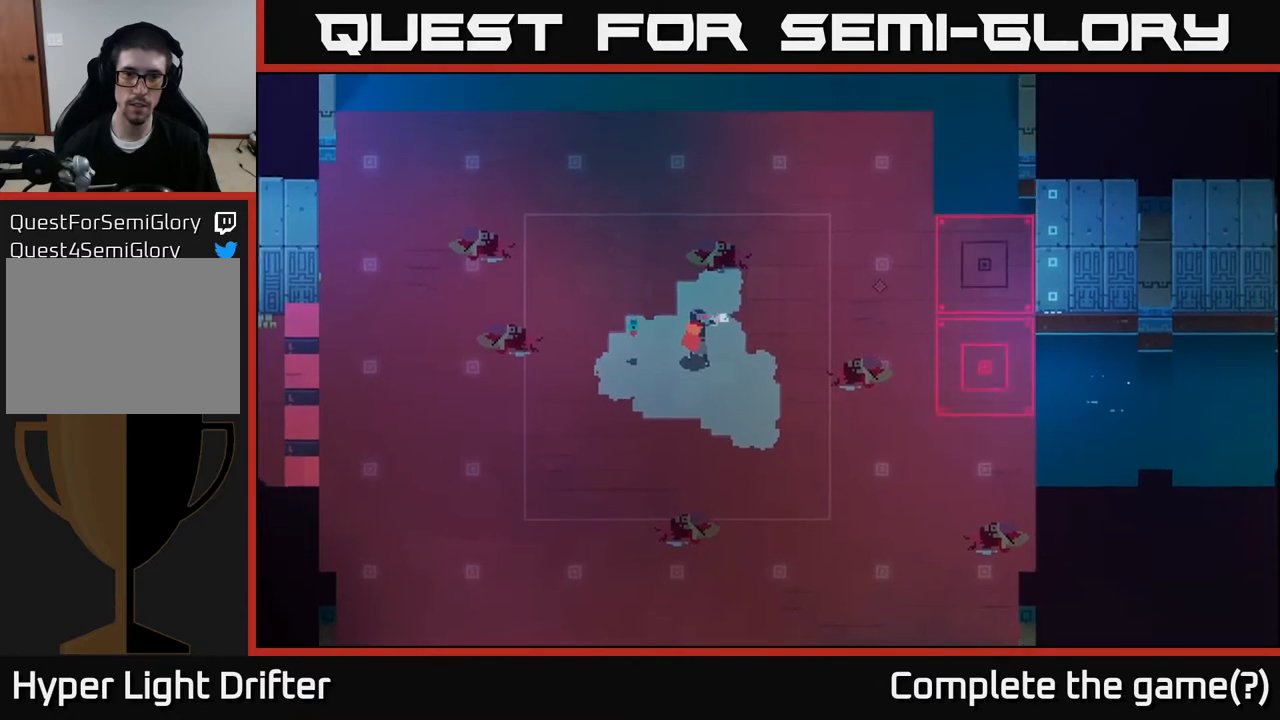
{"buttons": ["L2"], "left_stick": "down-left", "right_stick": "center", "events": [[467, "left_stick", "down-left"]]}
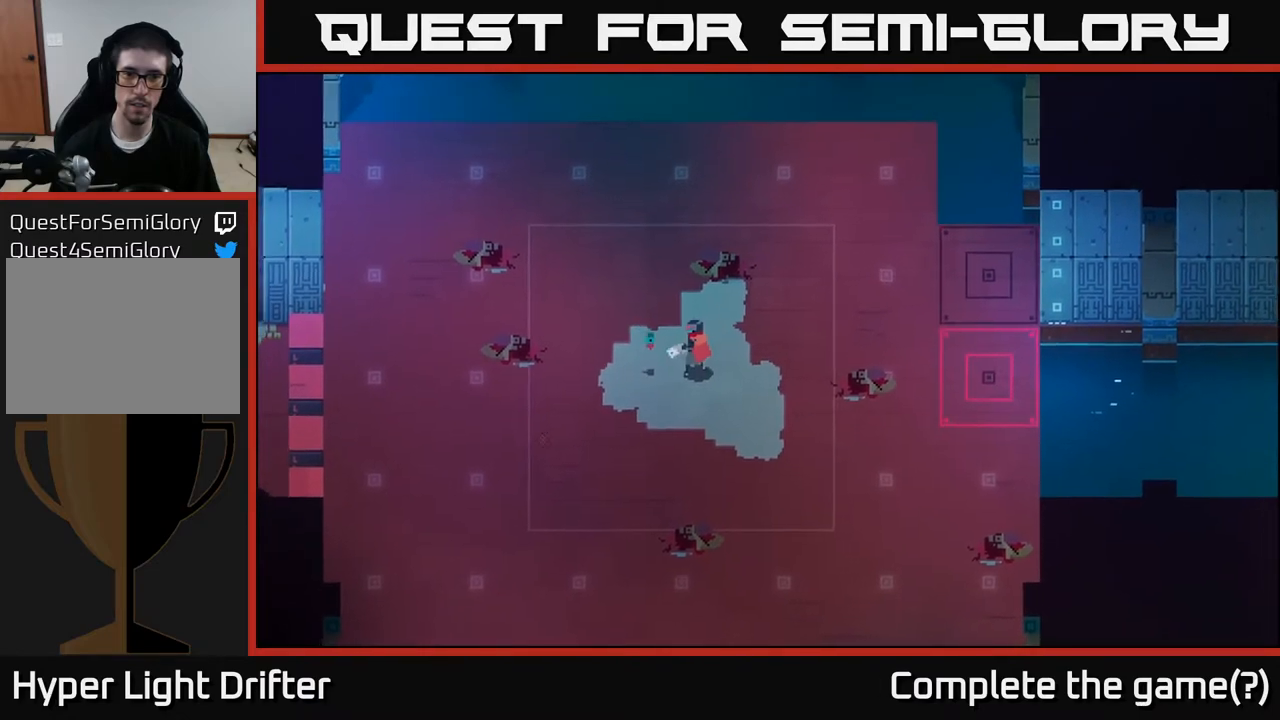
{"buttons": ["L2"], "left_stick": "down-left", "right_stick": "center", "events": []}
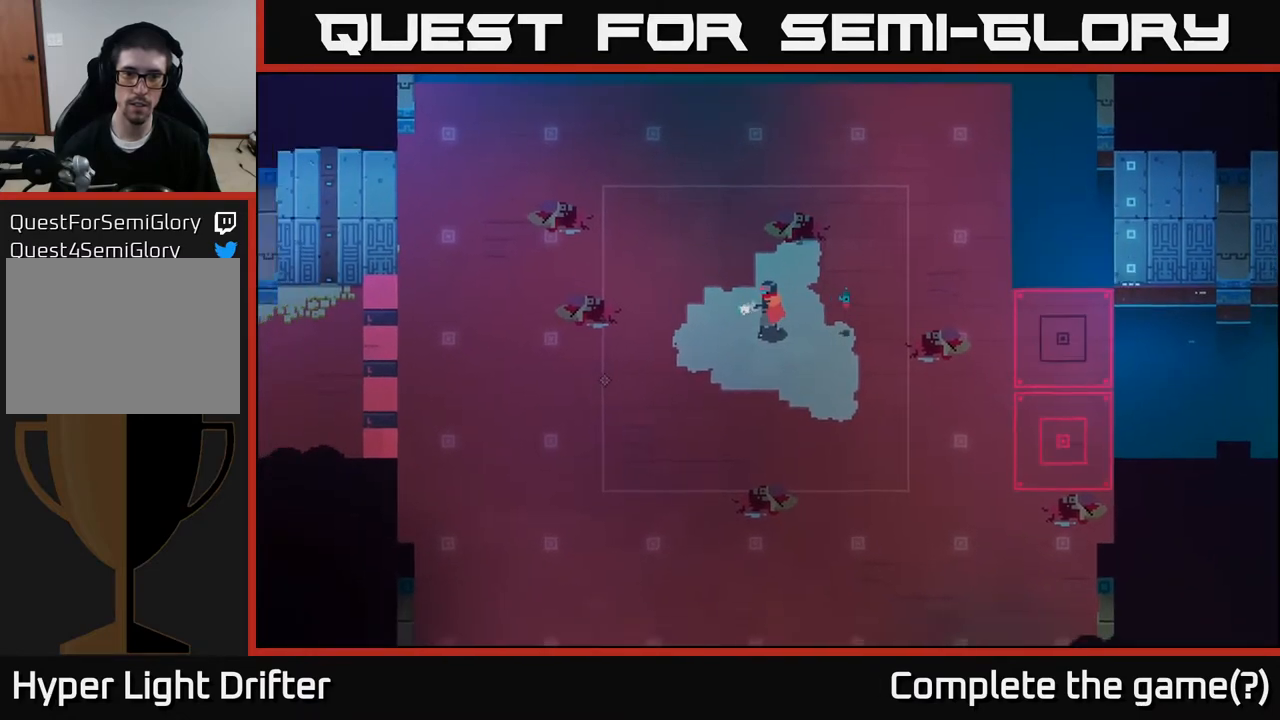
{"buttons": ["L2"], "left_stick": "down-left", "right_stick": "center", "events": []}